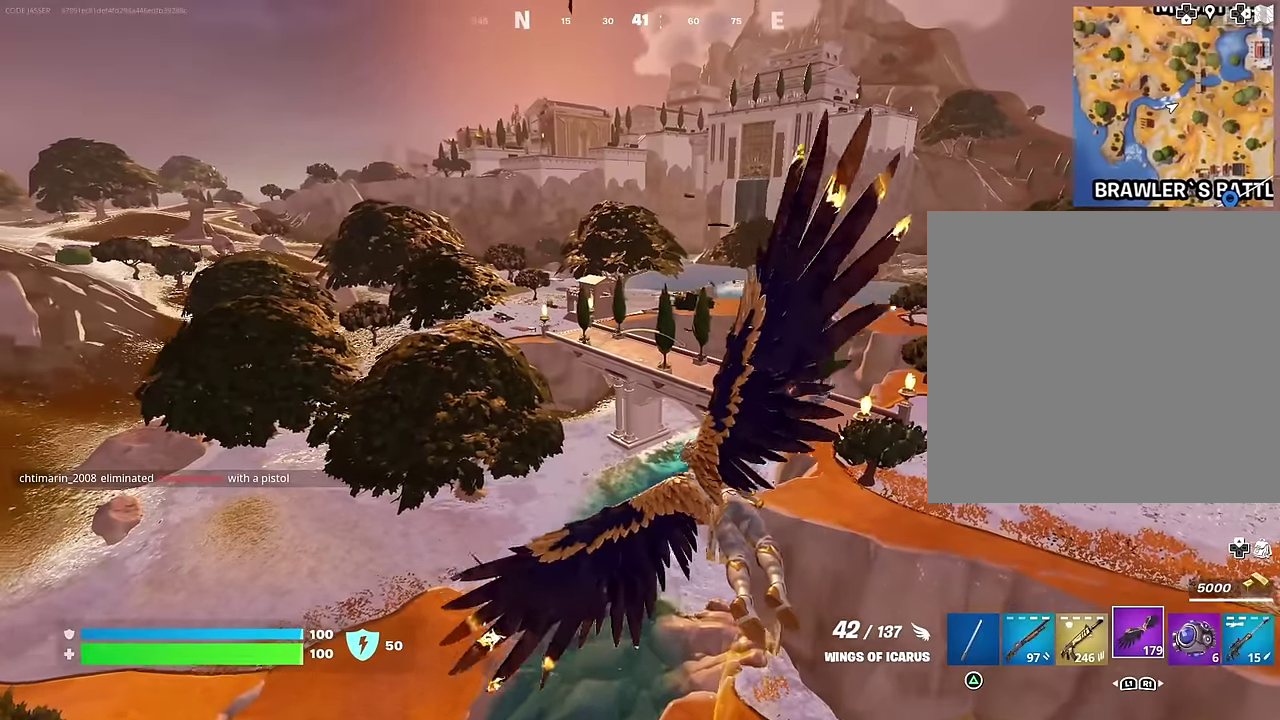
Gameplay with a controller (PlayStation layout); each line is a JSON object with the inputs held at the frame after it (dt_ms = milliseconds from this image to that frame). "events" lists button and stick changes between this image and that frame as [ms after this image, input, new state], when the widget could be followed in between.
{"dt_ms": 300, "buttons": [], "left_stick": "up", "right_stick": "center", "events": []}
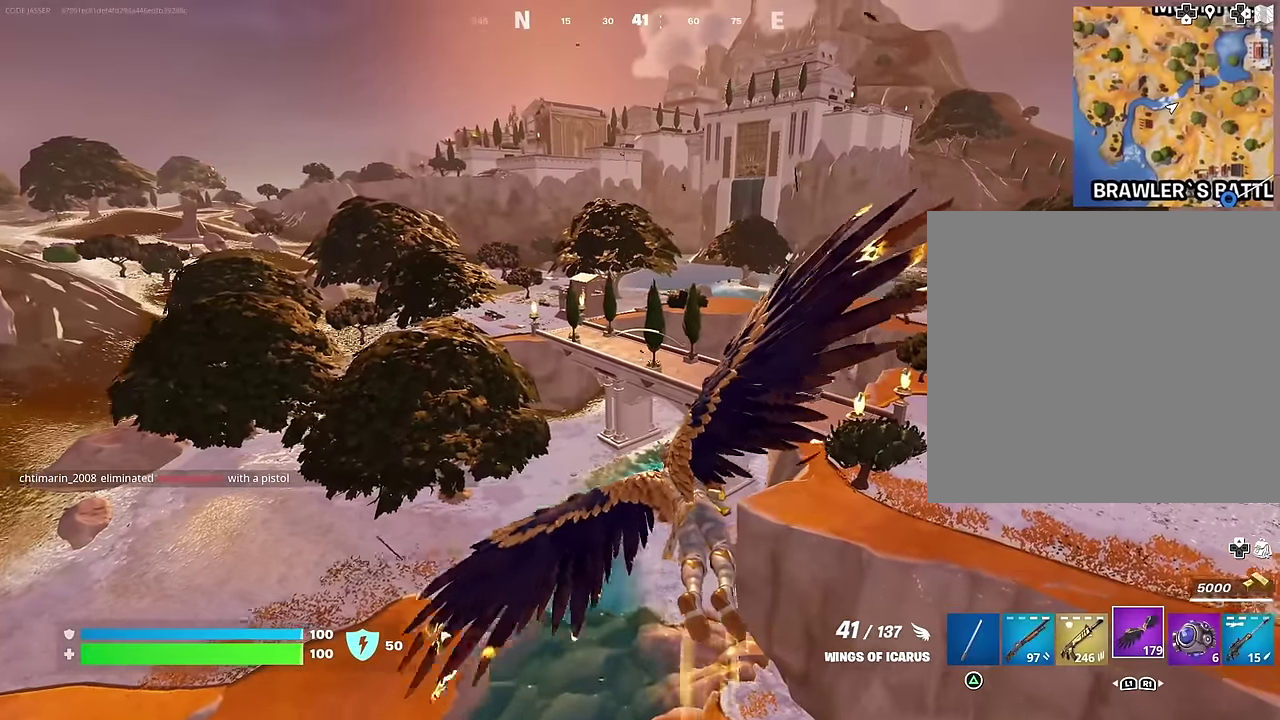
{"dt_ms": 900, "buttons": ["R2"], "left_stick": "up", "right_stick": "center", "events": [[683, "right_stick", "up-left"], [817, "R2", "down"], [833, "right_stick", "center"]]}
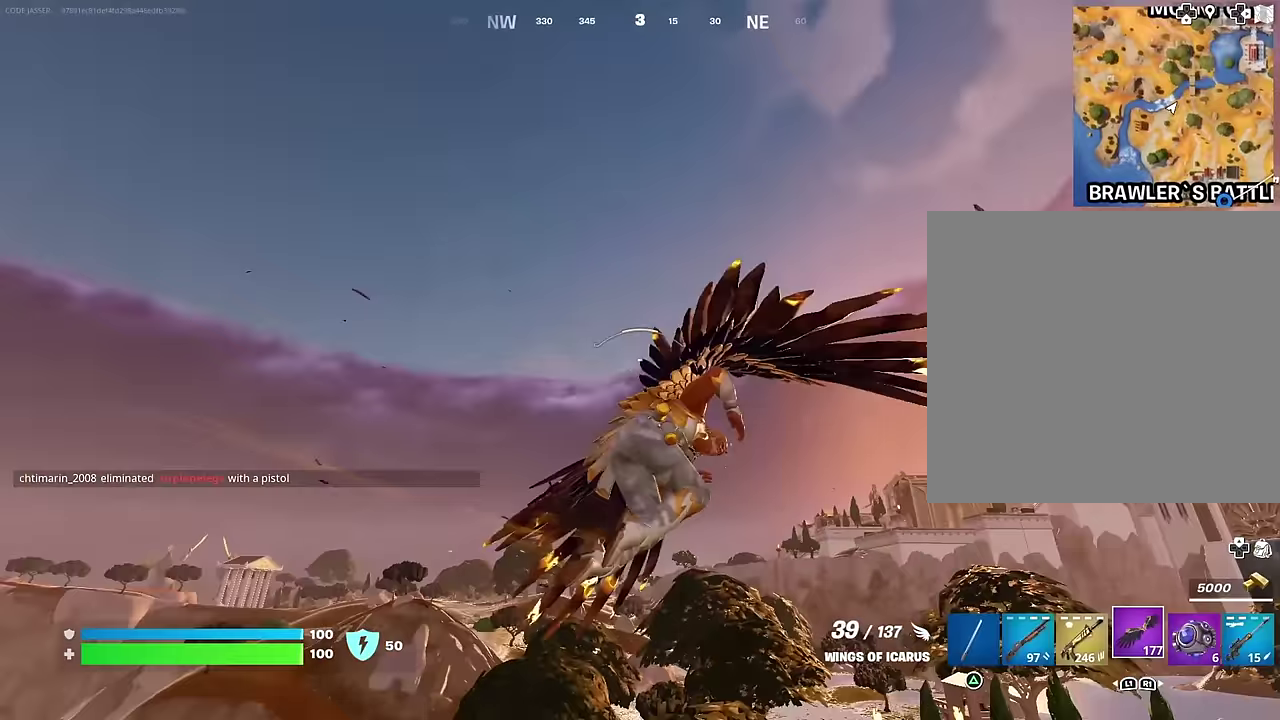
{"dt_ms": 300, "buttons": [], "left_stick": "up", "right_stick": "center", "events": [[33, "R2", "up"]]}
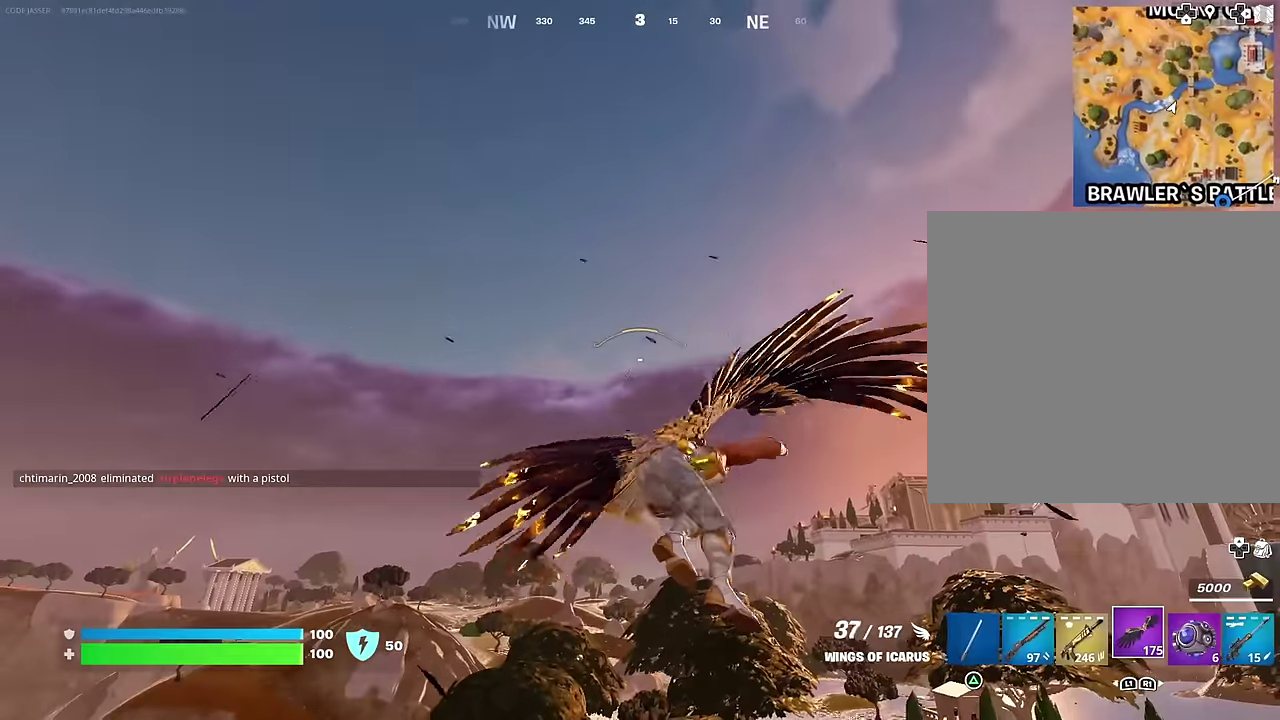
{"dt_ms": 700, "buttons": [], "left_stick": "center", "right_stick": "center", "events": [[233, "right_stick", "down-left"], [350, "right_stick", "center"], [400, "left_stick", "up-right"], [550, "left_stick", "up"], [633, "left_stick", "center"]]}
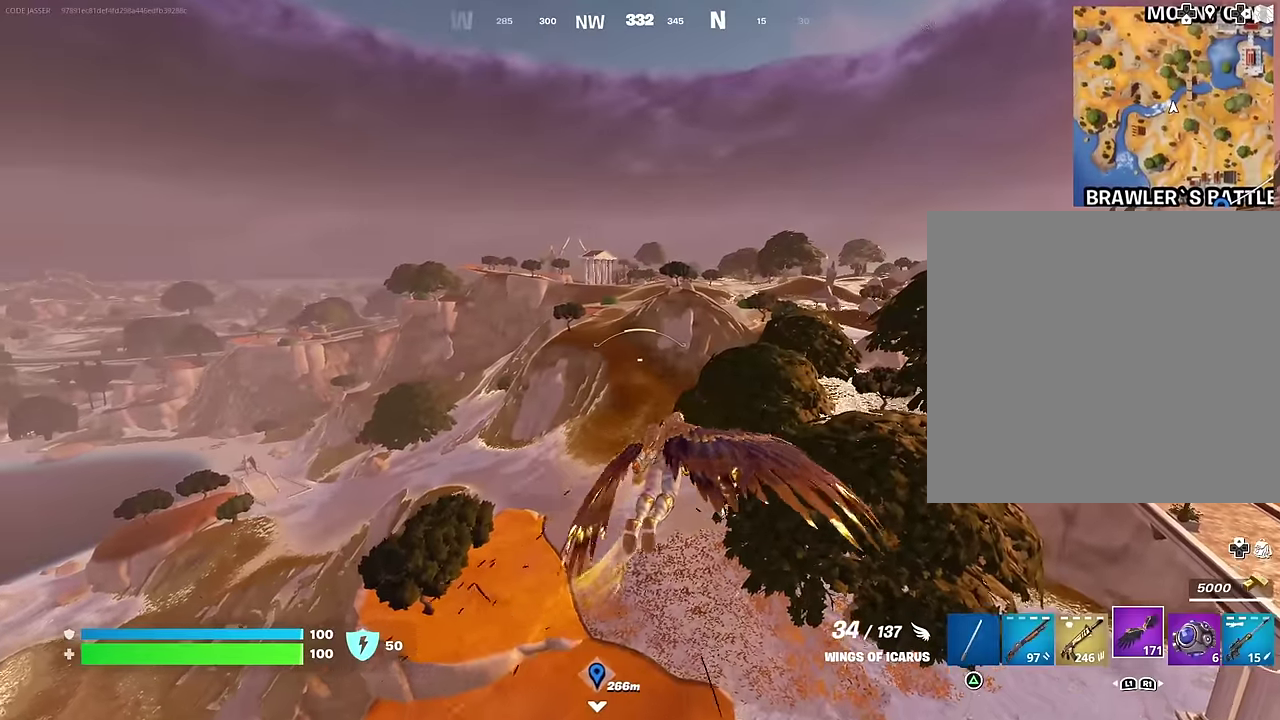
{"dt_ms": 300, "buttons": ["CROSS"], "left_stick": "center", "right_stick": "center", "events": [[217, "CROSS", "down"]]}
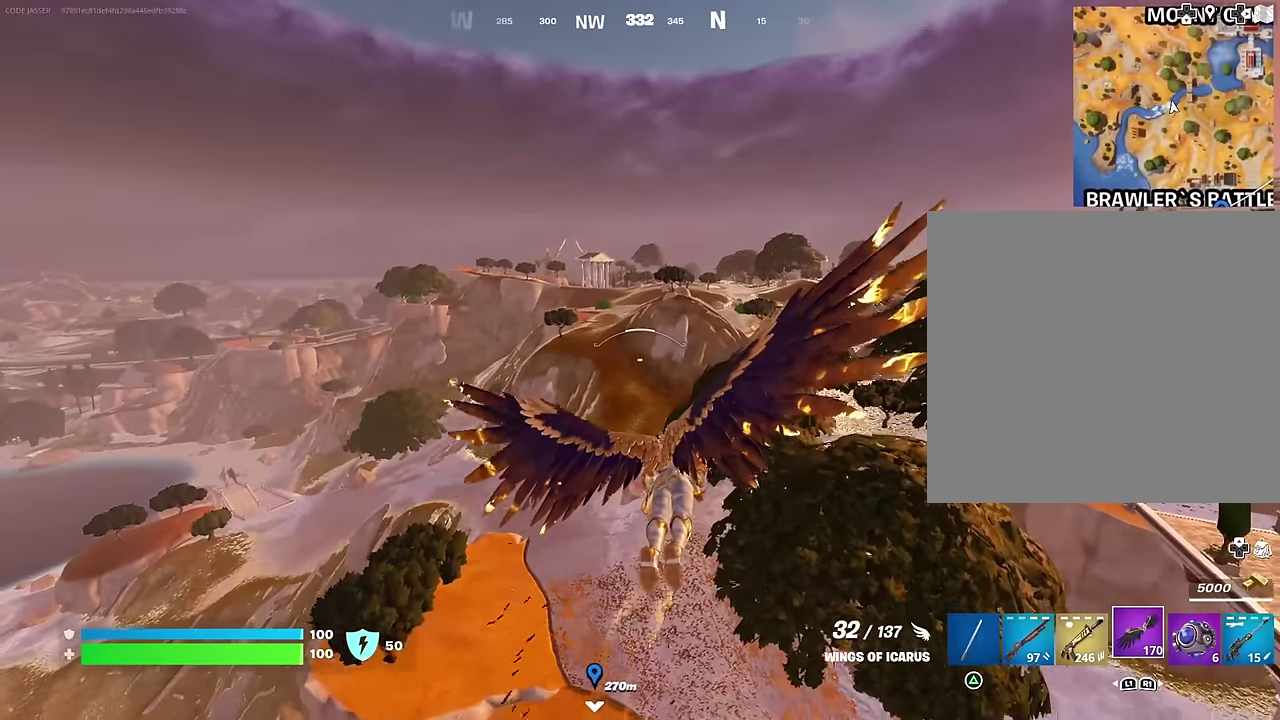
{"dt_ms": 700, "buttons": ["R2"], "left_stick": "center", "right_stick": "center", "events": [[250, "CROSS", "up"], [333, "CROSS", "down"], [467, "CROSS", "up"], [617, "R2", "down"]]}
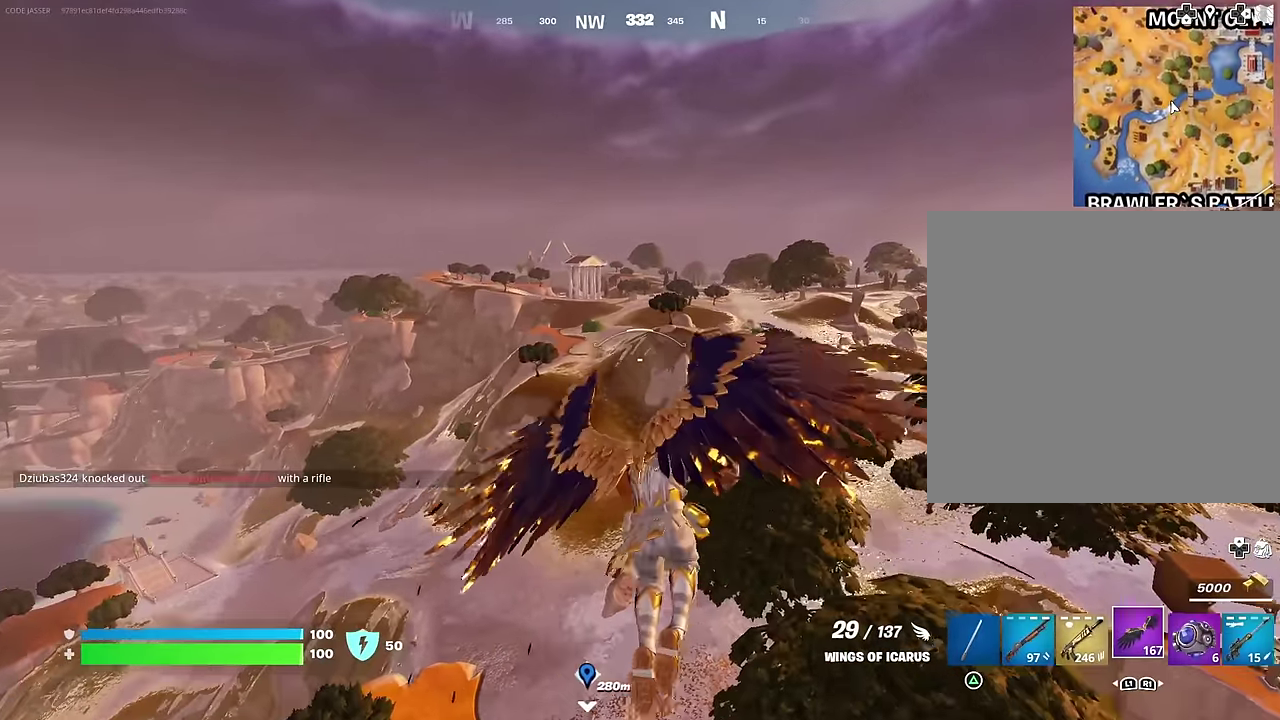
{"dt_ms": 300, "buttons": [], "left_stick": "center", "right_stick": "center", "events": [[50, "R2", "up"]]}
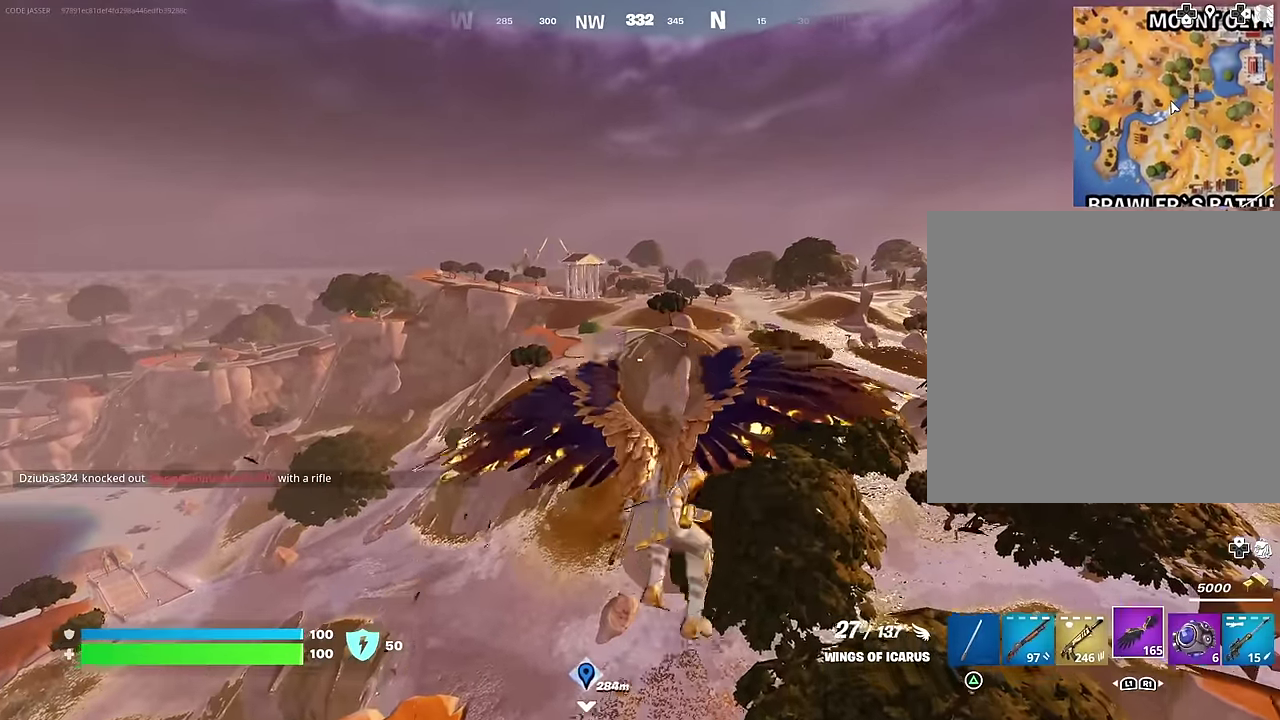
{"dt_ms": 700, "buttons": [], "left_stick": "center", "right_stick": "right", "events": [[533, "right_stick", "right"]]}
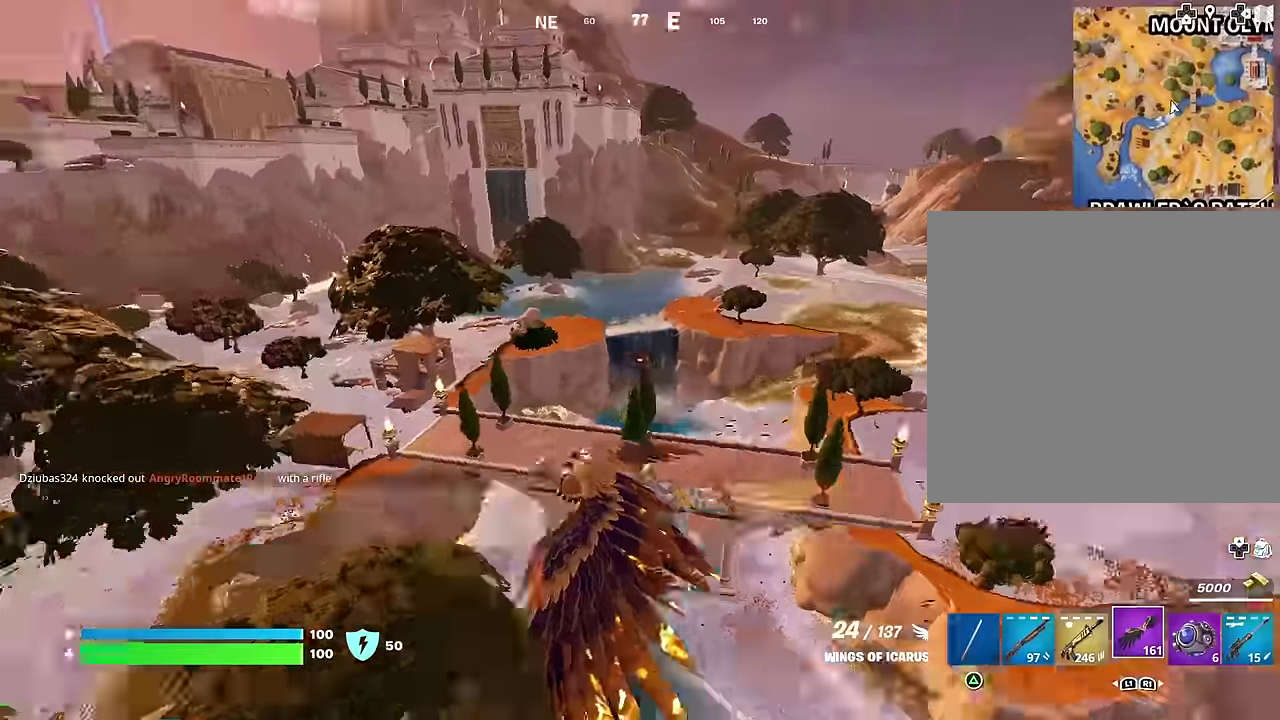
{"dt_ms": 300, "buttons": [], "left_stick": "center", "right_stick": "center", "events": [[17, "right_stick", "center"]]}
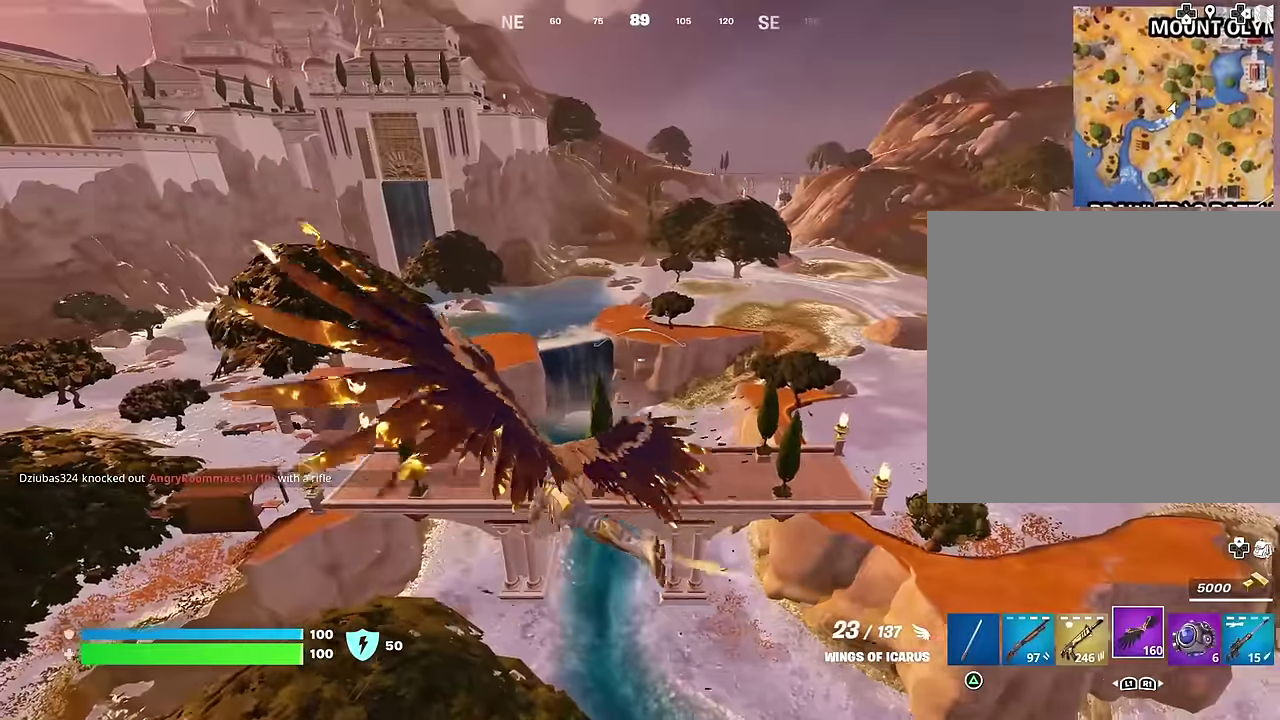
{"dt_ms": 600, "buttons": [], "left_stick": "center", "right_stick": "center", "events": [[167, "right_stick", "right"], [283, "right_stick", "center"]]}
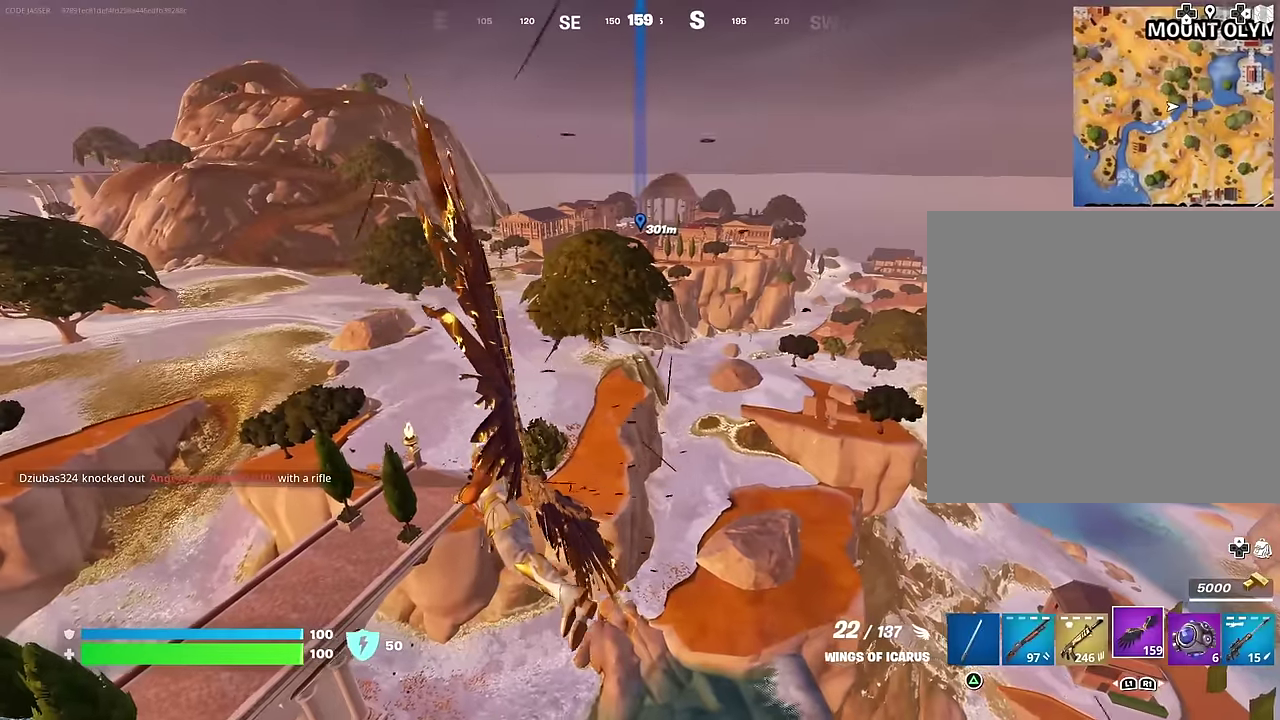
{"dt_ms": 400, "buttons": [], "left_stick": "center", "right_stick": "center", "events": []}
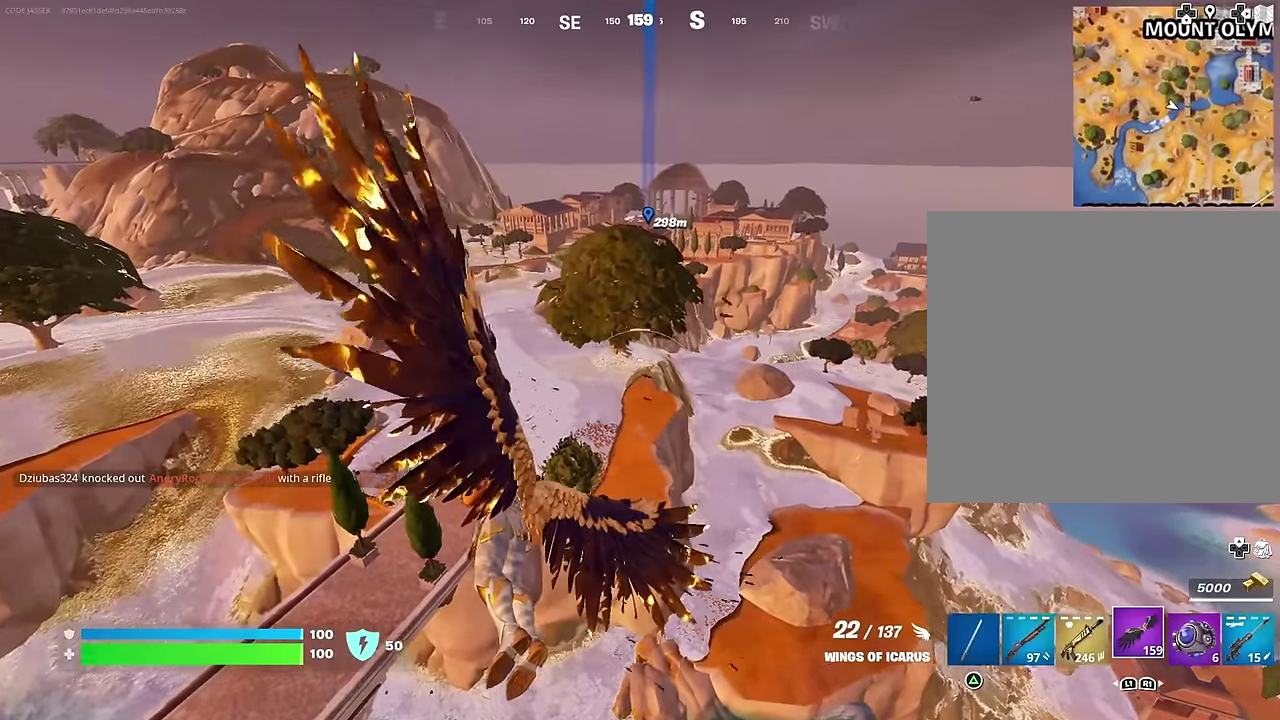
{"dt_ms": 600, "buttons": [], "left_stick": "center", "right_stick": "center", "events": [[150, "right_stick", "left"], [367, "right_stick", "center"]]}
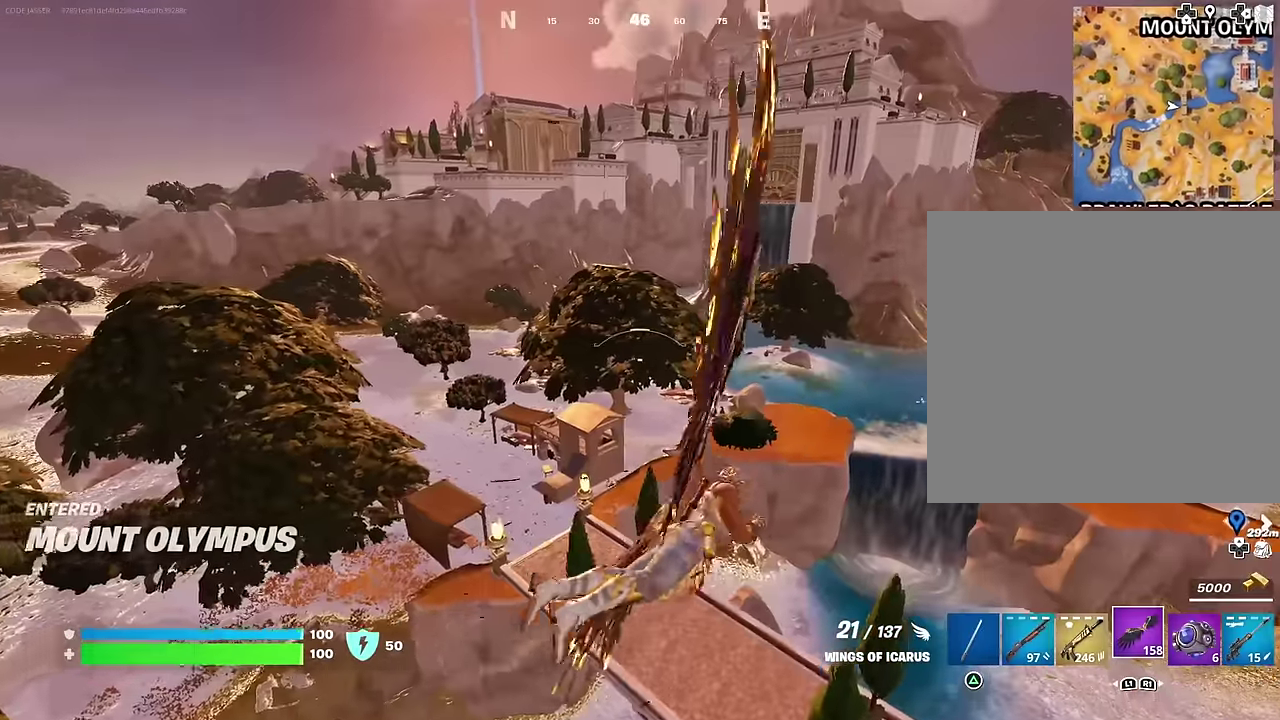
{"dt_ms": 400, "buttons": [], "left_stick": "center", "right_stick": "up-left", "events": [[350, "right_stick", "up-left"]]}
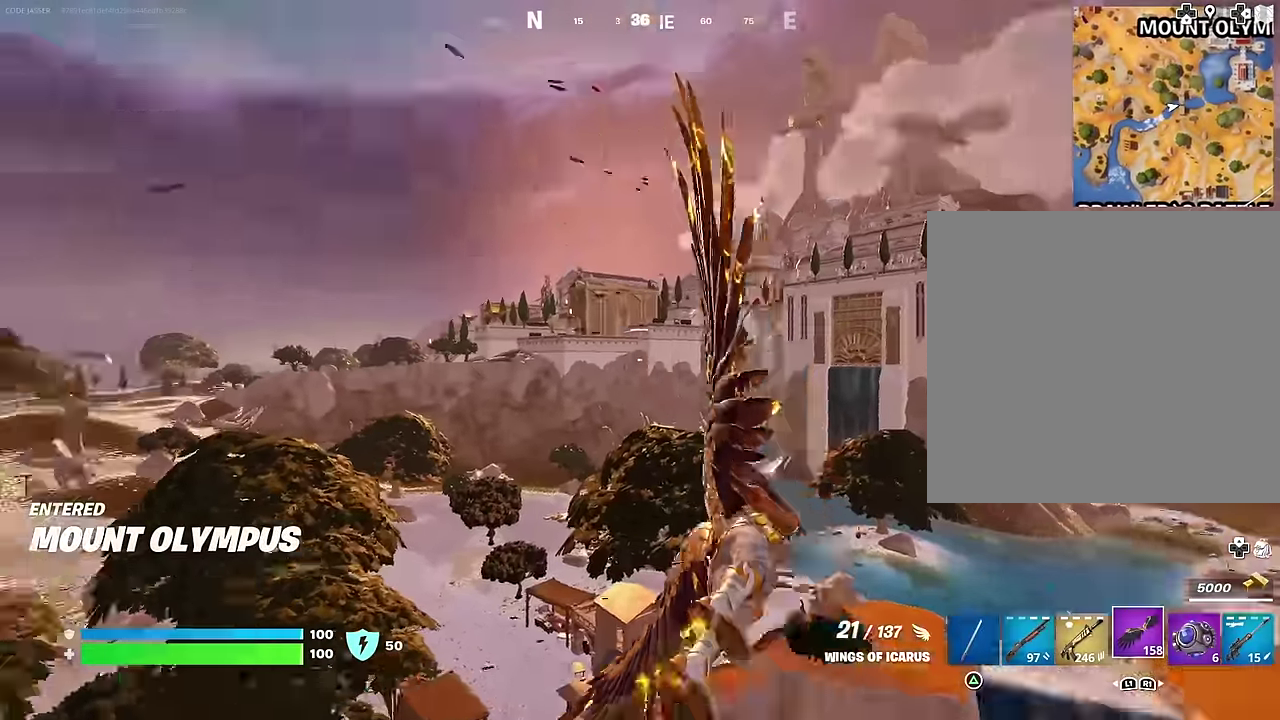
{"dt_ms": 600, "buttons": [], "left_stick": "center", "right_stick": "center", "events": [[33, "R2", "down"], [50, "right_stick", "center"], [167, "R2", "up"]]}
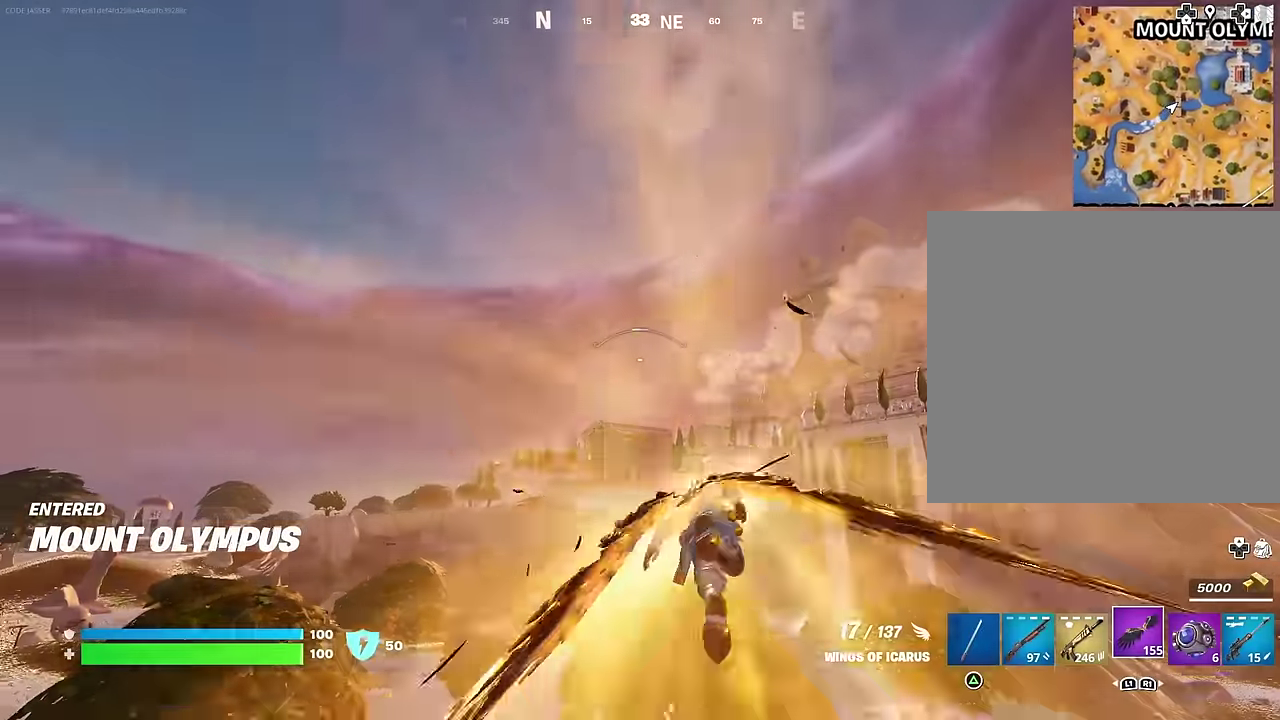
{"dt_ms": 400, "buttons": [], "left_stick": "center", "right_stick": "center", "events": []}
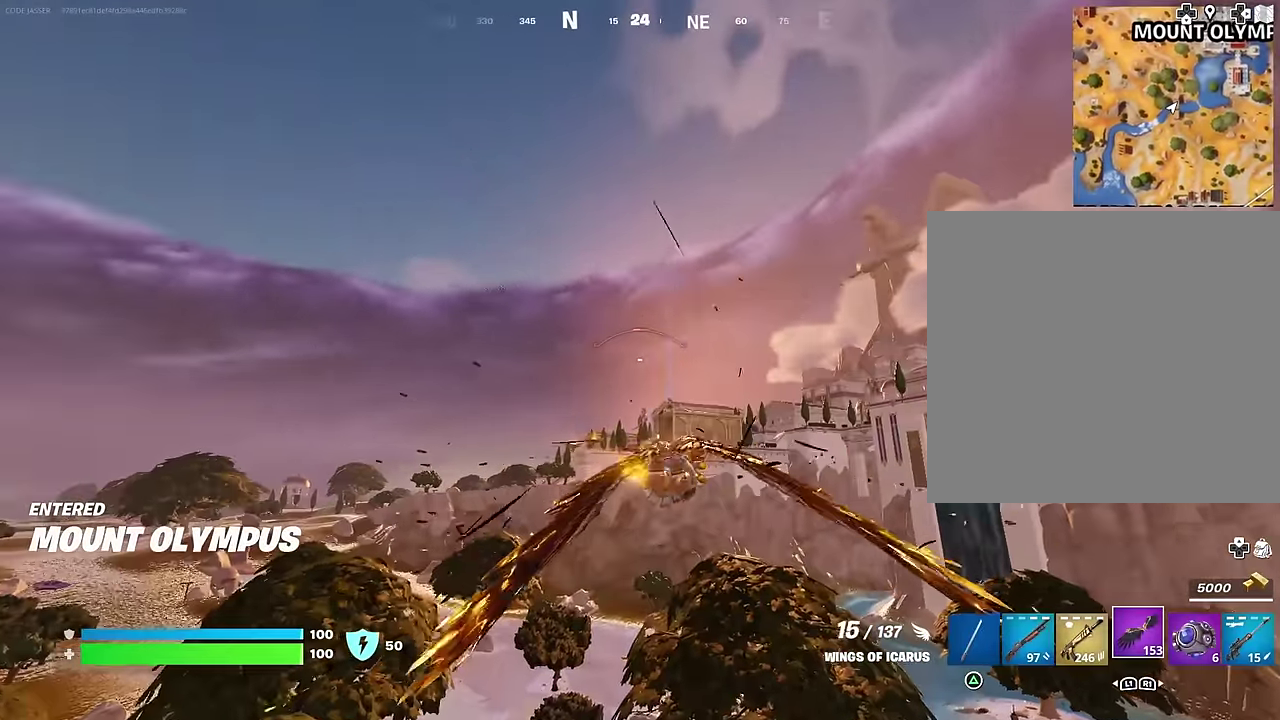
{"dt_ms": 600, "buttons": [], "left_stick": "center", "right_stick": "center", "events": [[267, "R2", "down"], [367, "R2", "up"], [467, "R2", "down"], [533, "R2", "up"]]}
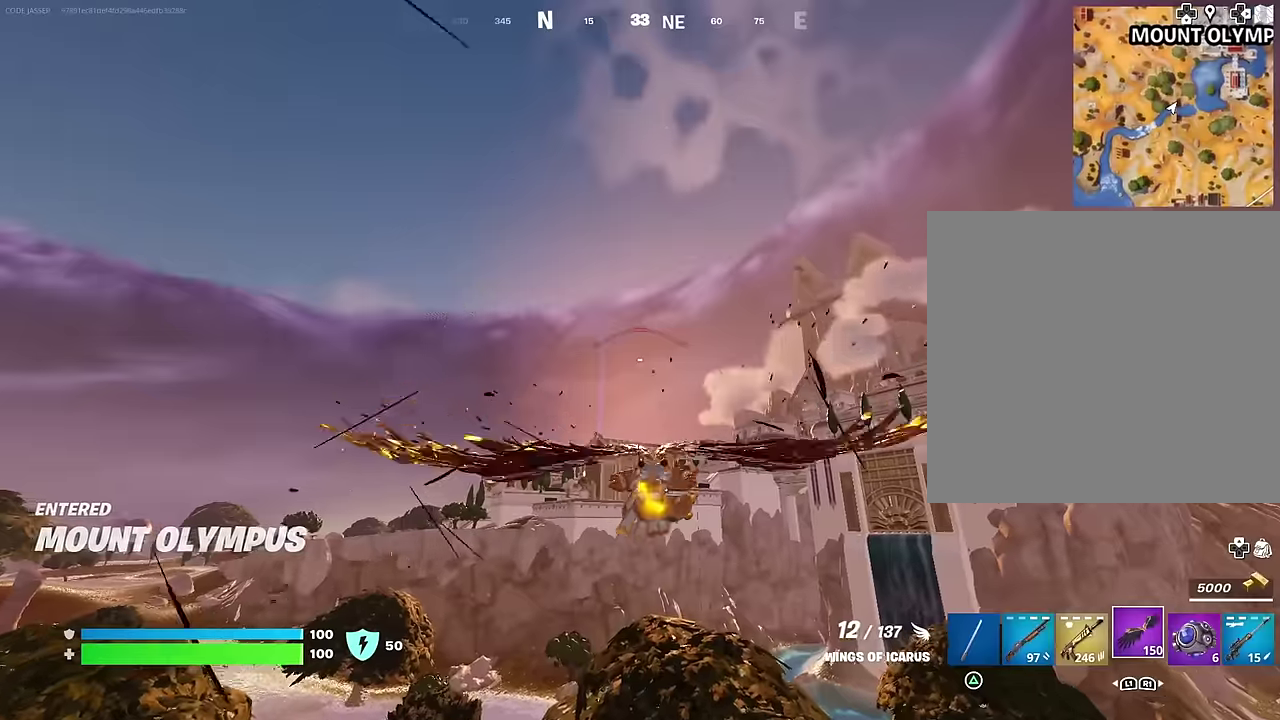
{"dt_ms": 400, "buttons": [], "left_stick": "up", "right_stick": "down", "events": [[200, "left_stick", "up-left"], [283, "left_stick", "up"], [350, "right_stick", "down"]]}
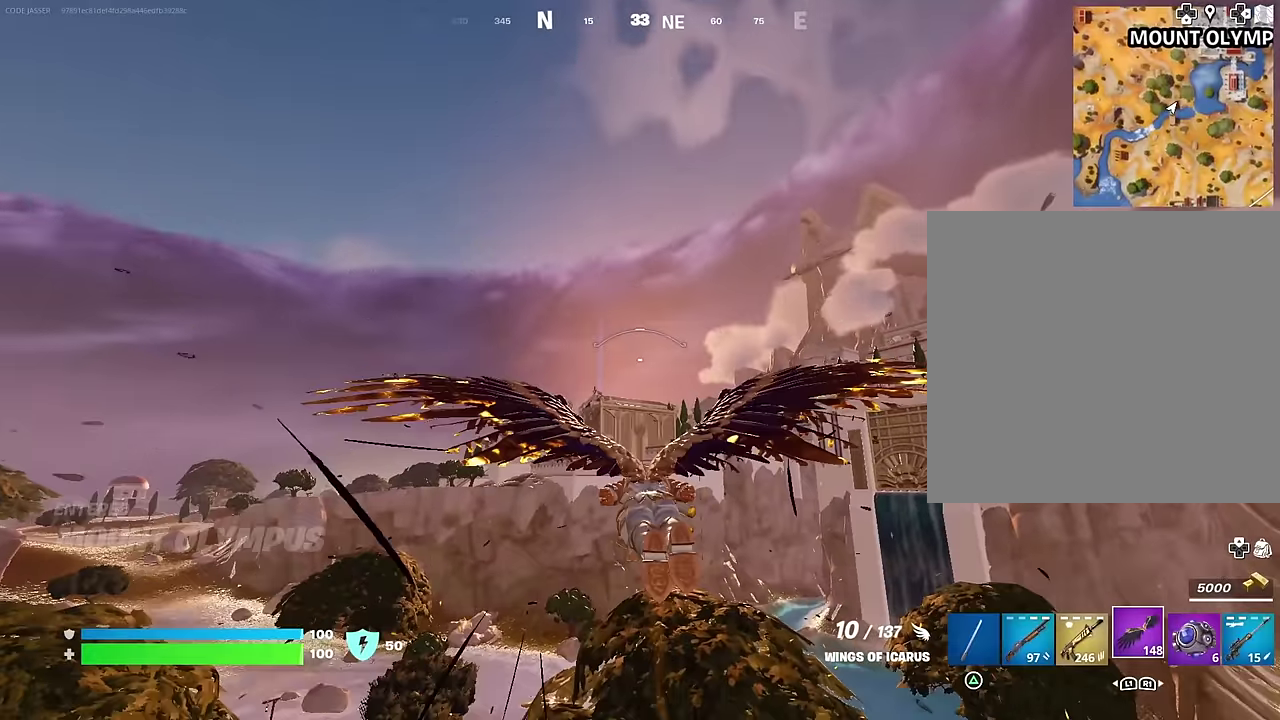
{"dt_ms": 500, "buttons": [], "left_stick": "up", "right_stick": "center", "events": [[17, "right_stick", "center"]]}
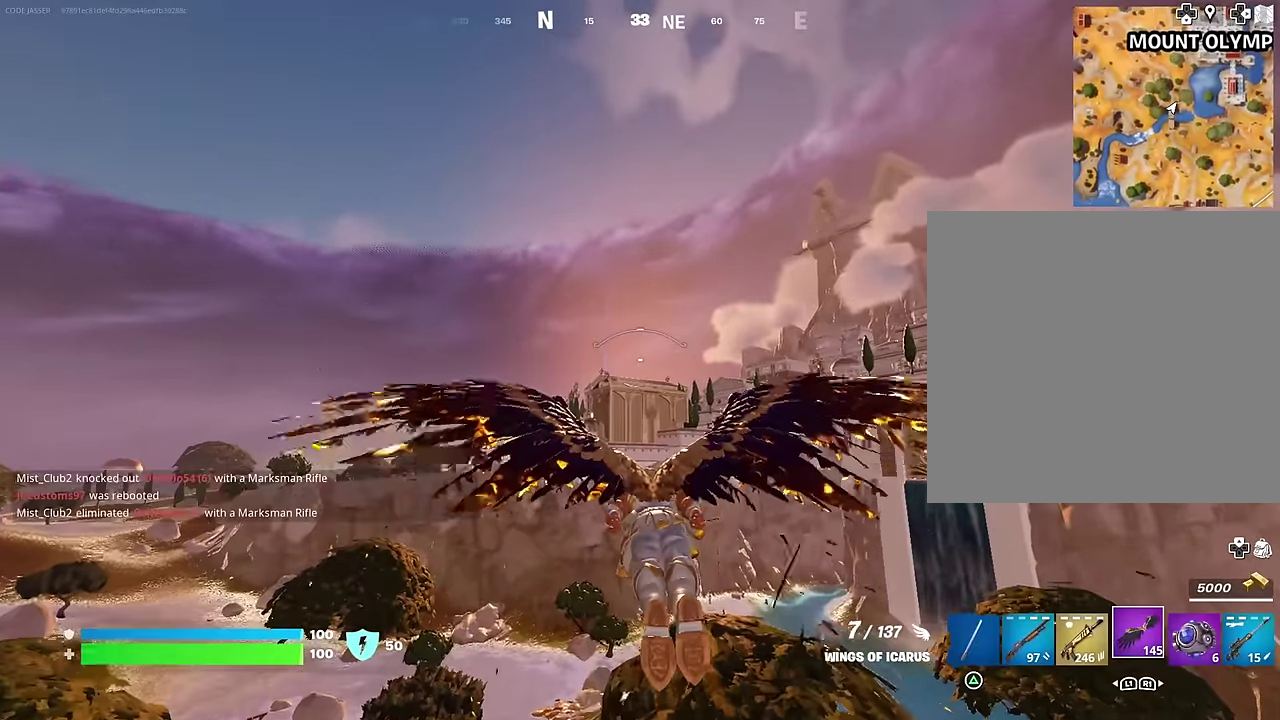
{"dt_ms": 500, "buttons": [], "left_stick": "up", "right_stick": "center", "events": []}
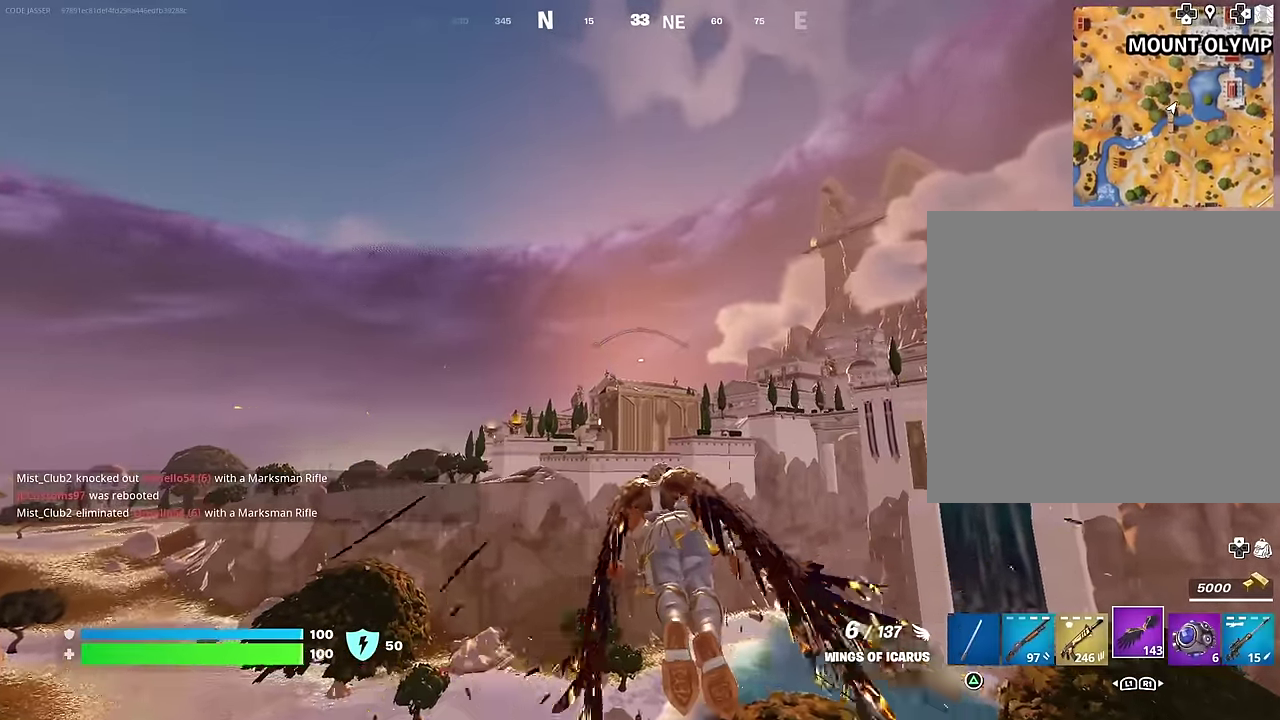
{"dt_ms": 500, "buttons": [], "left_stick": "up", "right_stick": "center", "events": [[133, "right_stick", "down"], [217, "right_stick", "center"]]}
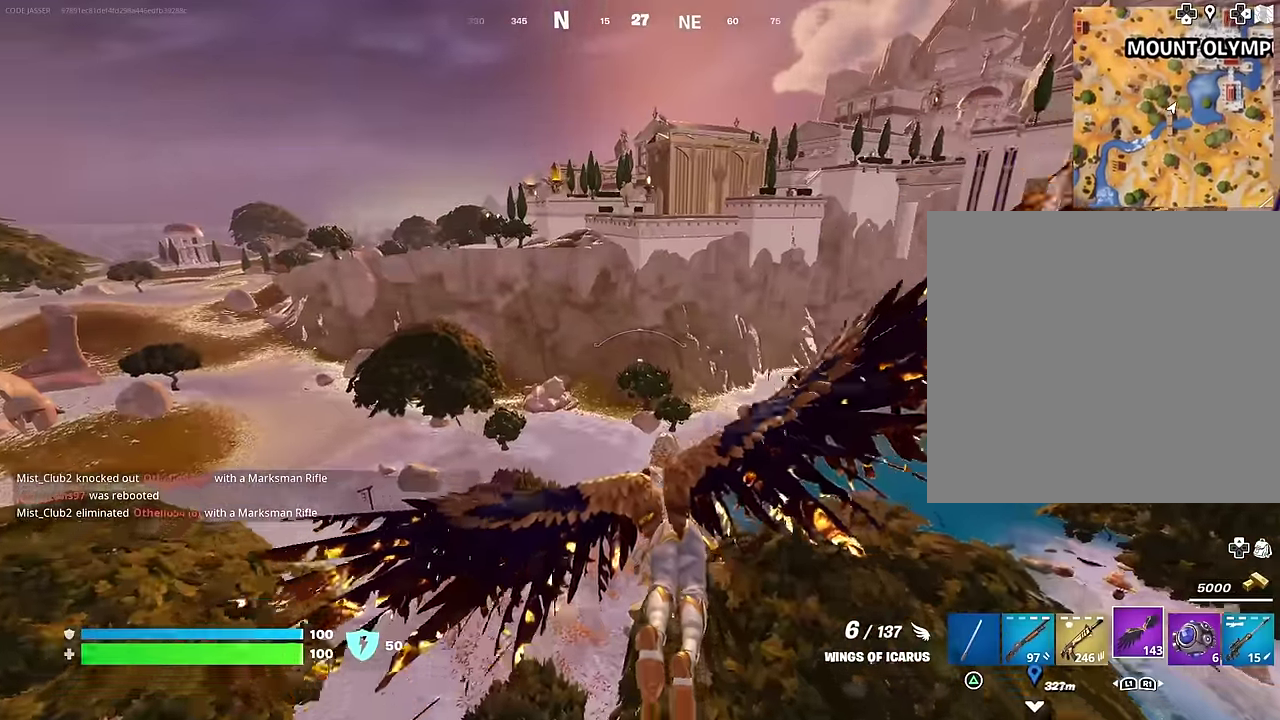
{"dt_ms": 500, "buttons": [], "left_stick": "up", "right_stick": "center", "events": []}
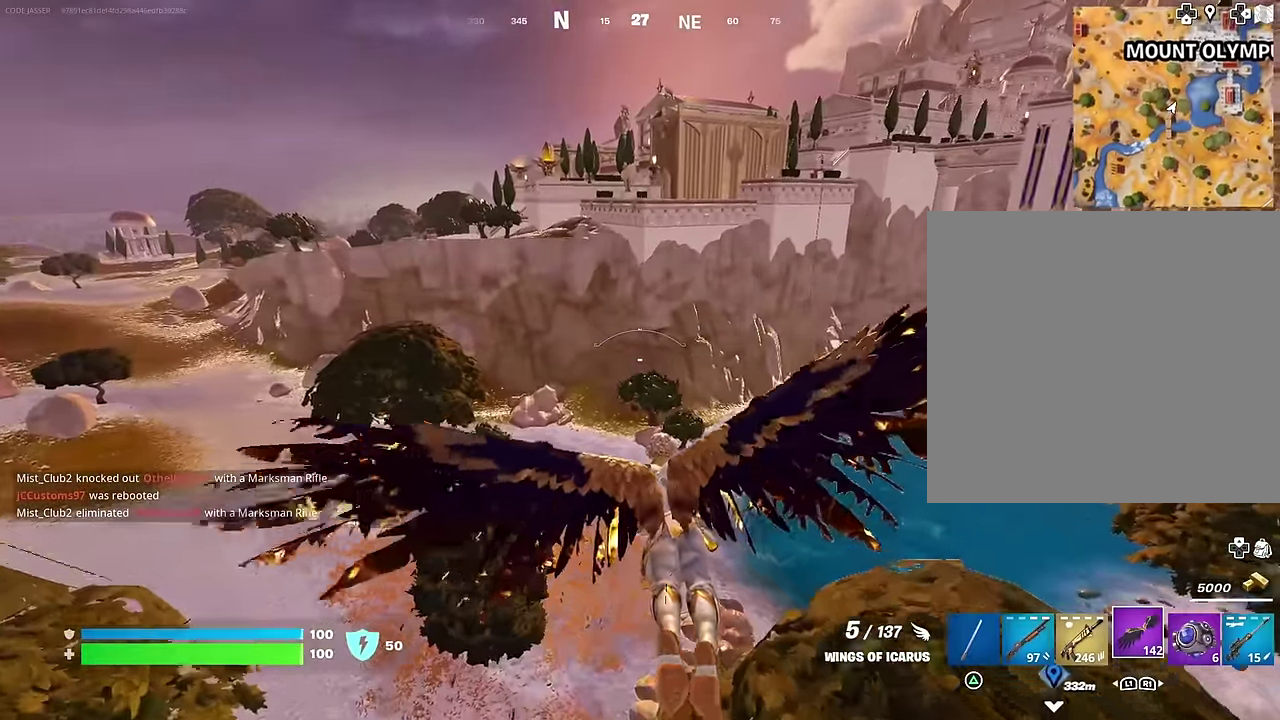
{"dt_ms": 500, "buttons": [], "left_stick": "up", "right_stick": "center", "events": []}
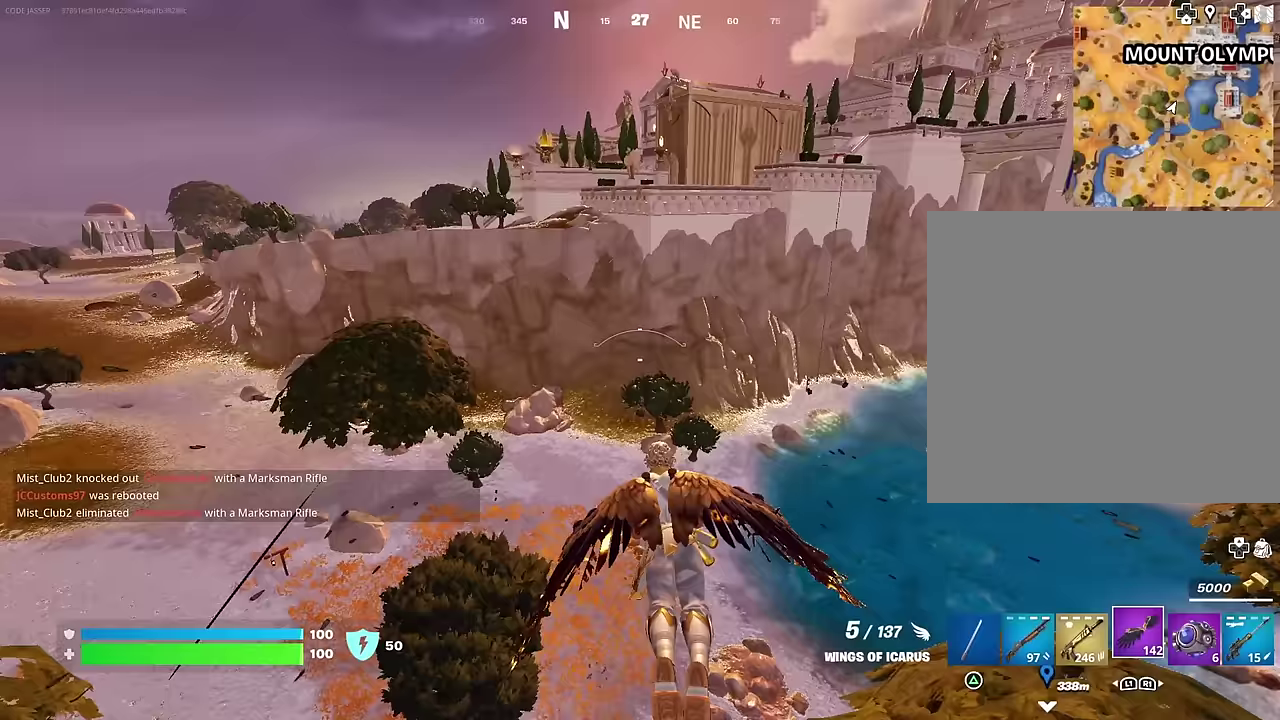
{"dt_ms": 500, "buttons": [], "left_stick": "up", "right_stick": "center", "events": []}
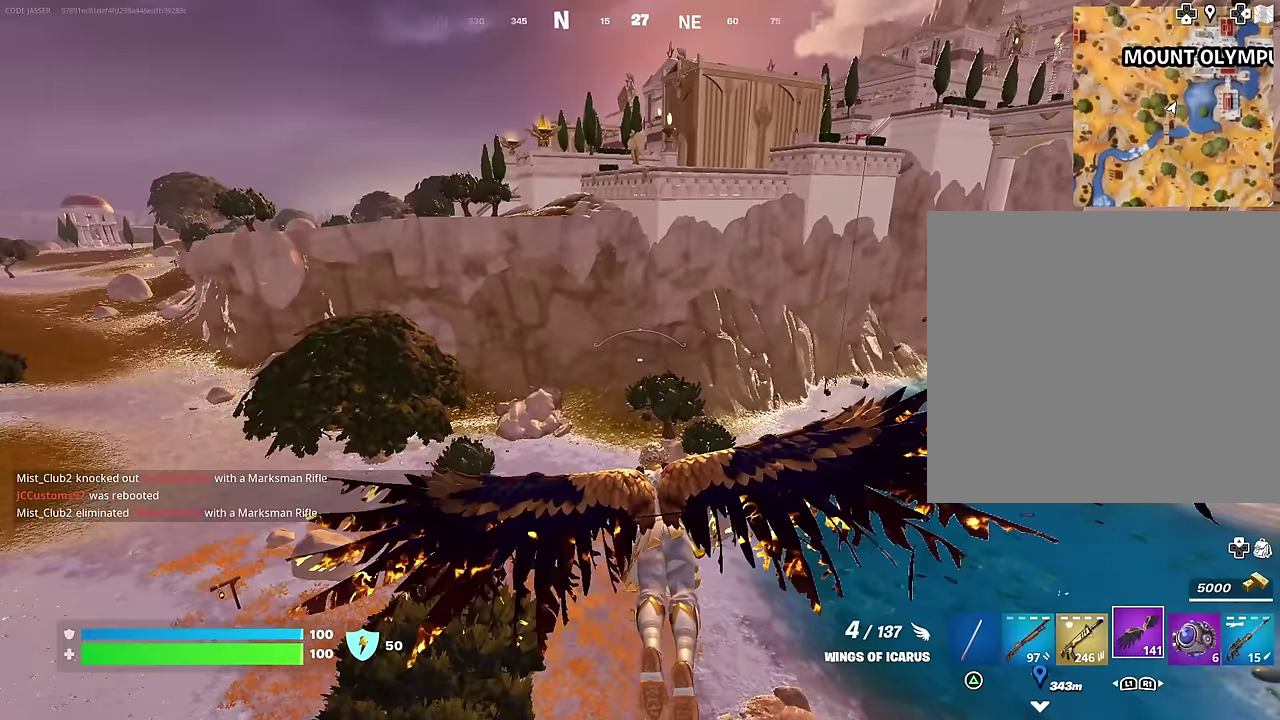
{"dt_ms": 500, "buttons": [], "left_stick": "up", "right_stick": "center", "events": []}
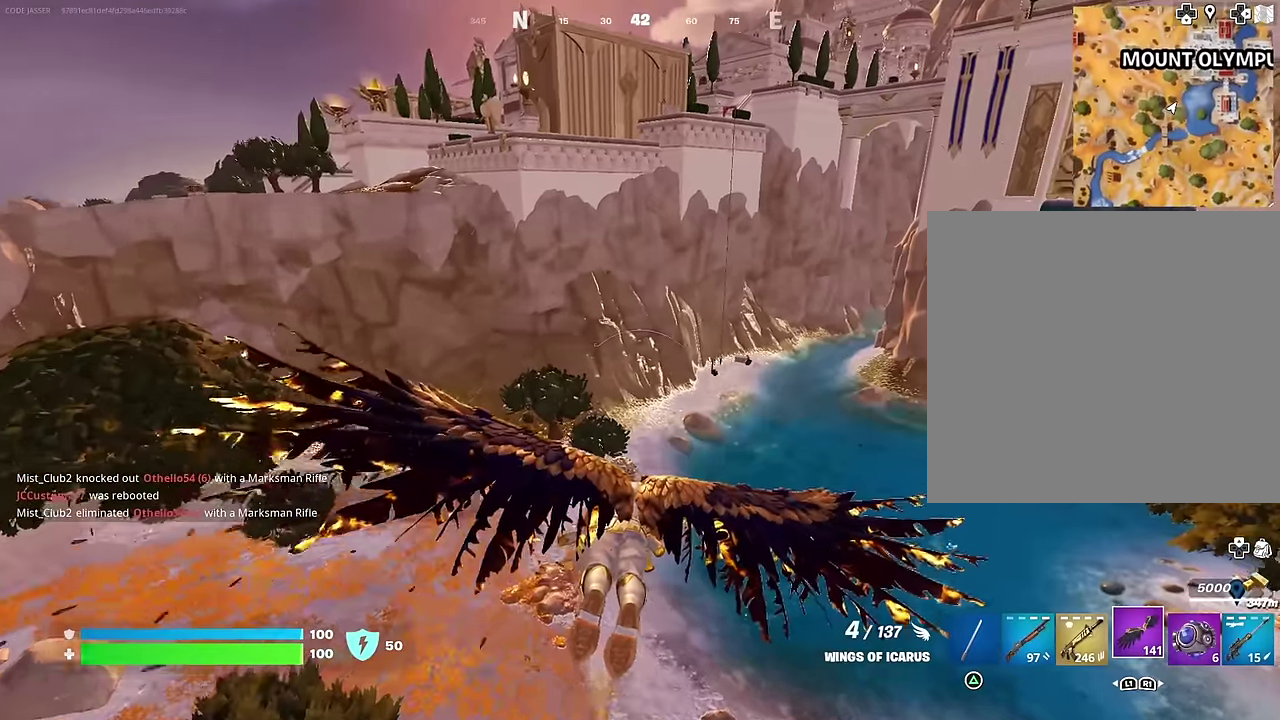
{"dt_ms": 500, "buttons": [], "left_stick": "up", "right_stick": "center", "events": []}
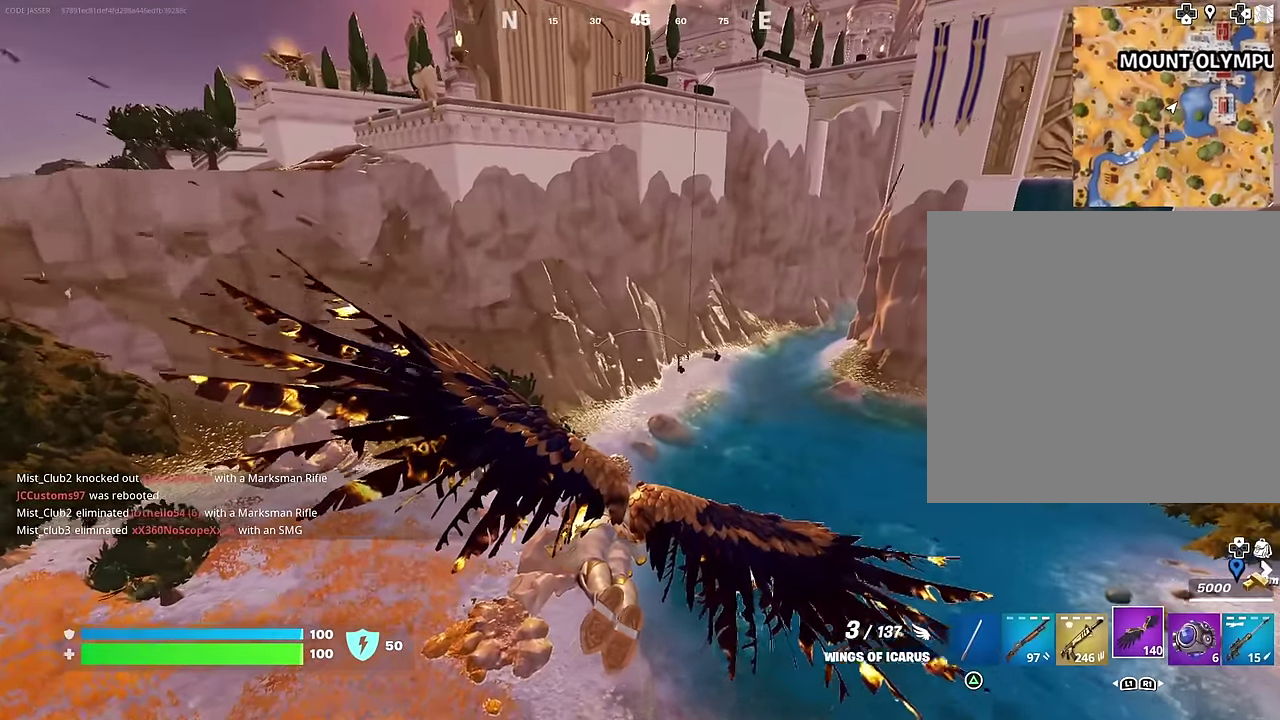
{"dt_ms": 400, "buttons": [], "left_stick": "up", "right_stick": "center", "events": []}